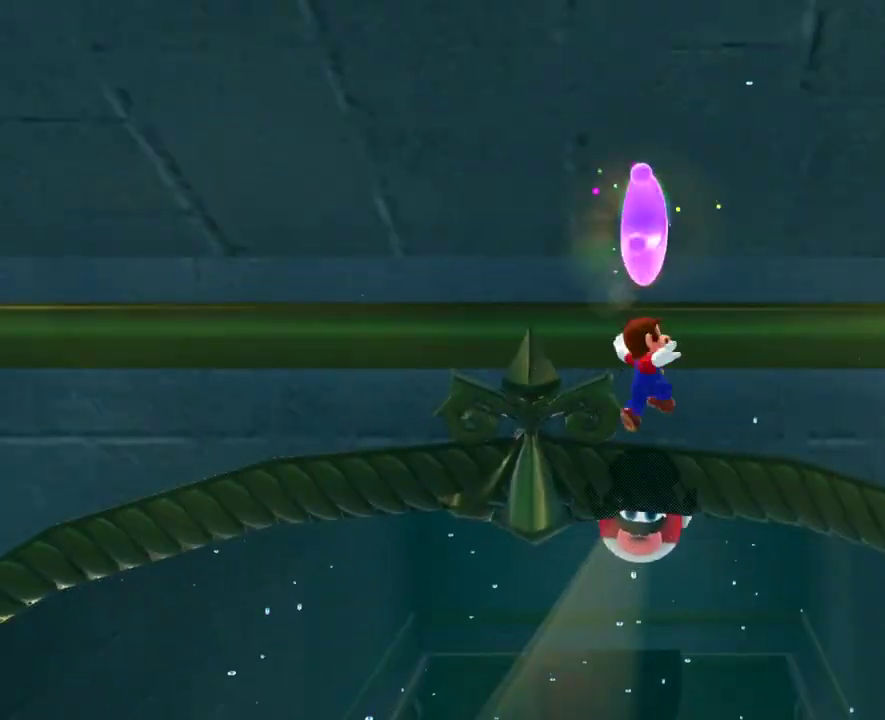
Gameplay with a controller (Nintendo layout); each line is a JSON object with the inputs held at the frame after it. "events" lists button and stick changes between this image and that frame as [ms after this image, input, new state], when the widget could be followed in between. This overlay highlights the sticks when they move; stick clicks (L3 R3) are not distinguishable. Not read: DPAD_DOWN DPAD_LEFT DPAD_RIGHT DPAD_UP L3 R3.
{"buttons": [], "left_stick": "down", "right_stick": "center", "events": []}
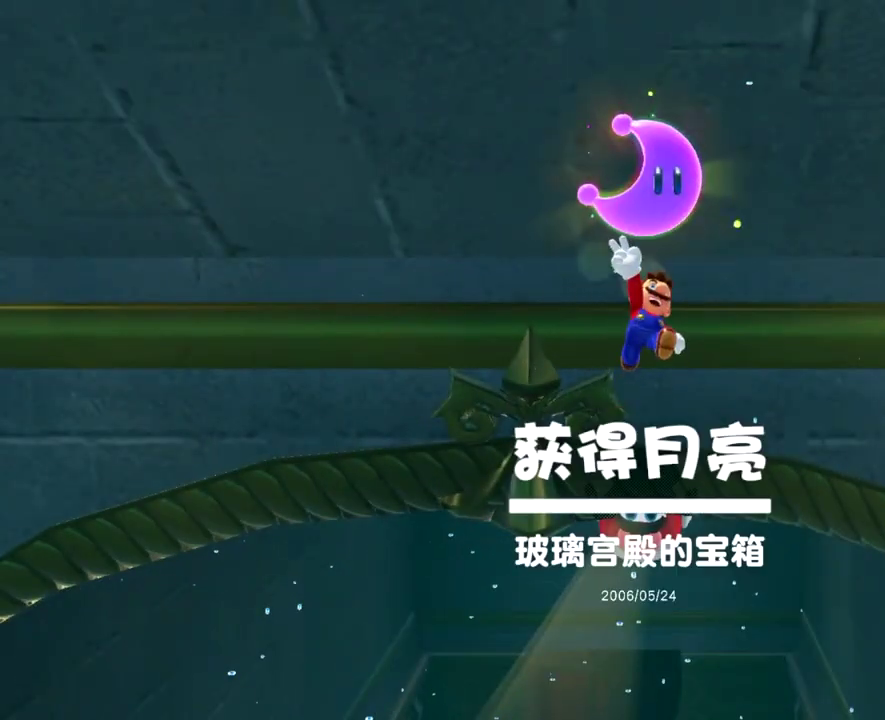
{"buttons": [], "left_stick": "down", "right_stick": "center", "events": []}
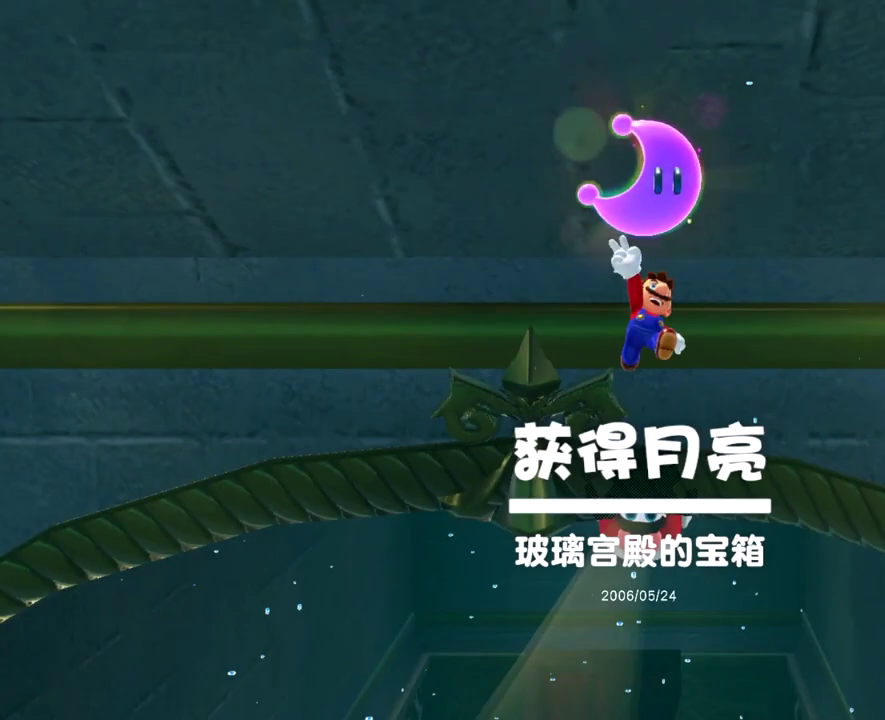
{"buttons": [], "left_stick": "down", "right_stick": "center", "events": [[367, "B", "down"], [367, "Y", "down"], [484, "B", "up"], [501, "Y", "up"]]}
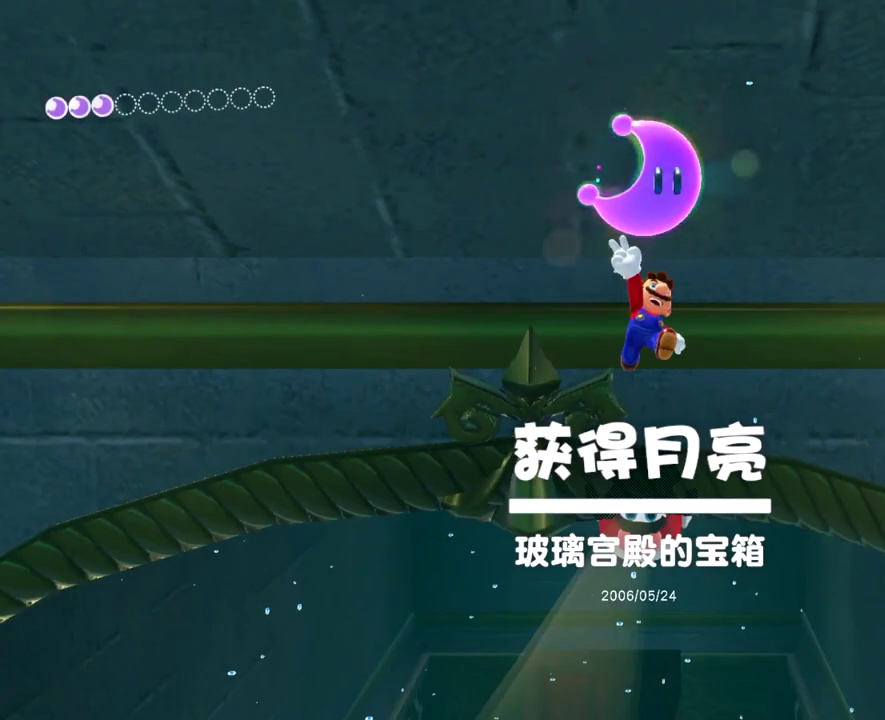
{"buttons": [], "left_stick": "down", "right_stick": "center", "events": [[283, "Y", "down"], [333, "B", "down"], [417, "B", "up"], [417, "Y", "up"]]}
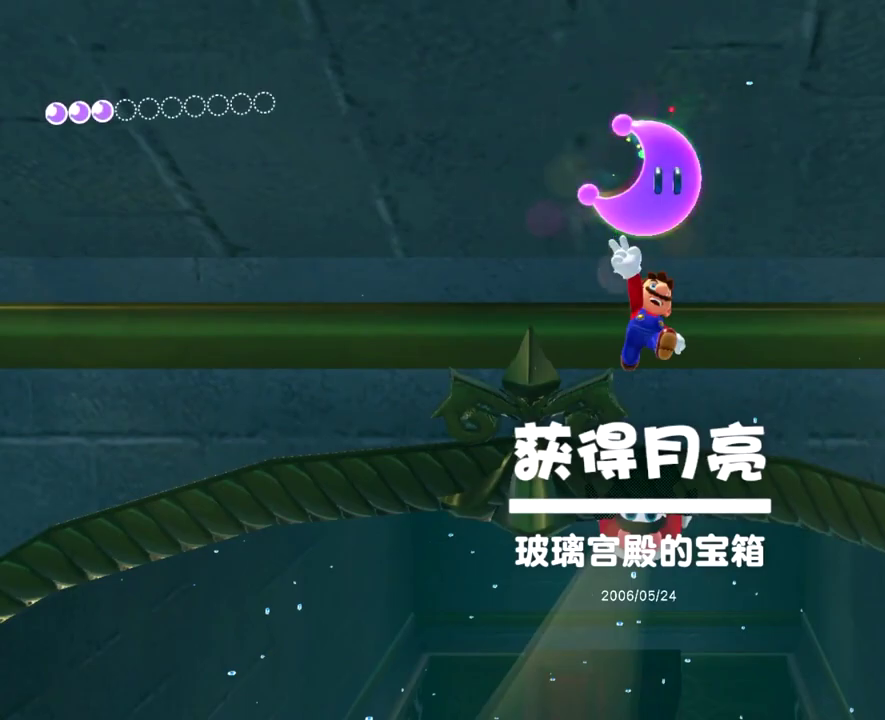
{"buttons": [], "left_stick": "down", "right_stick": "center", "events": [[100, "Y", "down"], [117, "B", "down"], [217, "B", "up"], [234, "Y", "up"], [350, "B", "down"], [350, "Y", "down"], [400, "B", "up"], [417, "Y", "up"]]}
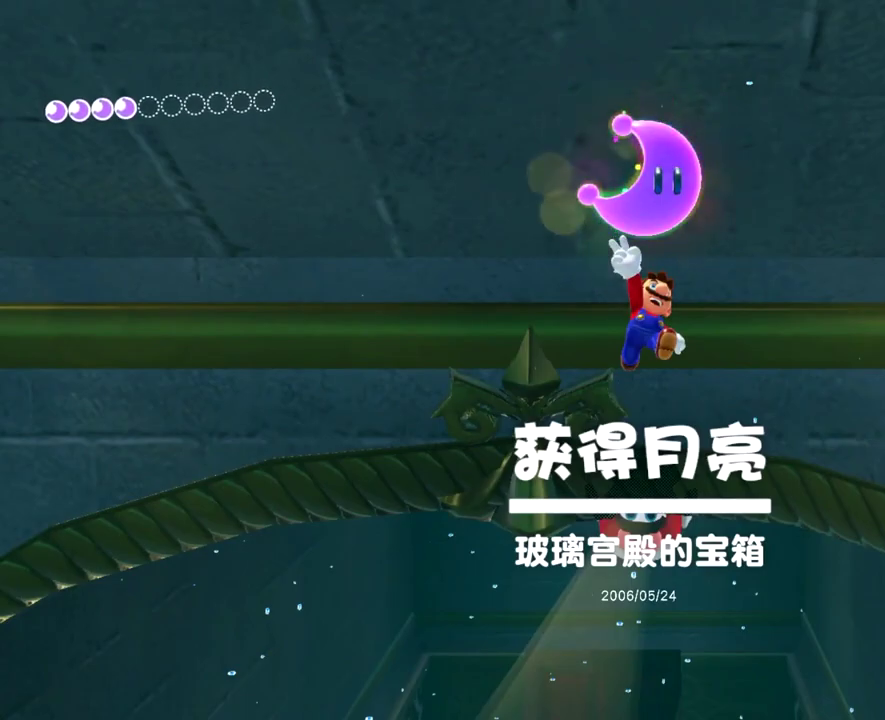
{"buttons": [], "left_stick": "down", "right_stick": "center", "events": [[33, "Y", "down"], [83, "Y", "up"], [183, "B", "down"], [183, "Y", "down"], [283, "B", "up"], [300, "Y", "up"]]}
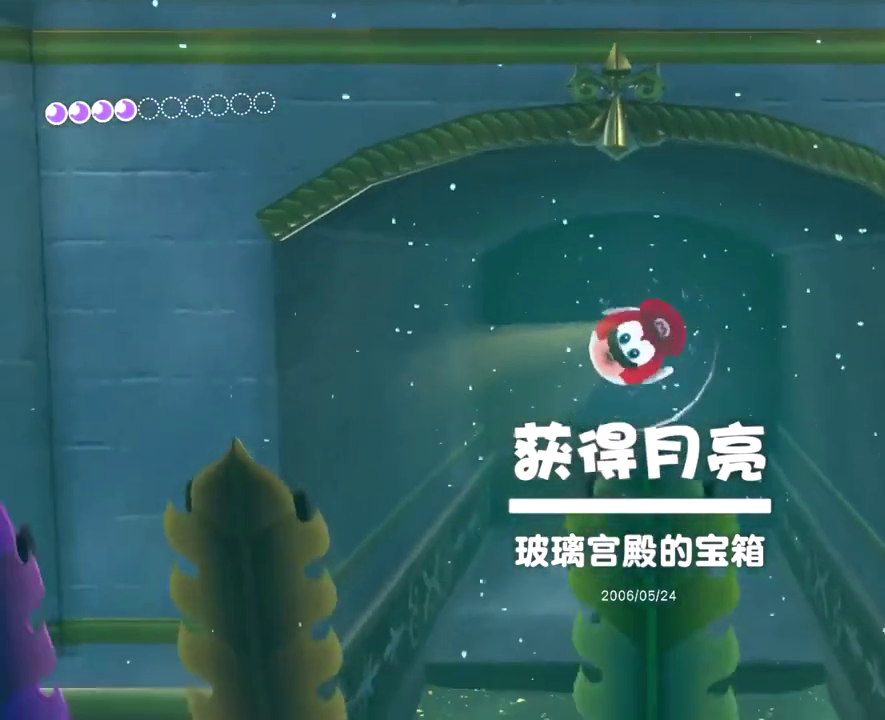
{"buttons": [], "left_stick": "down-left", "right_stick": "center", "events": [[501, "left_stick", "down-left"]]}
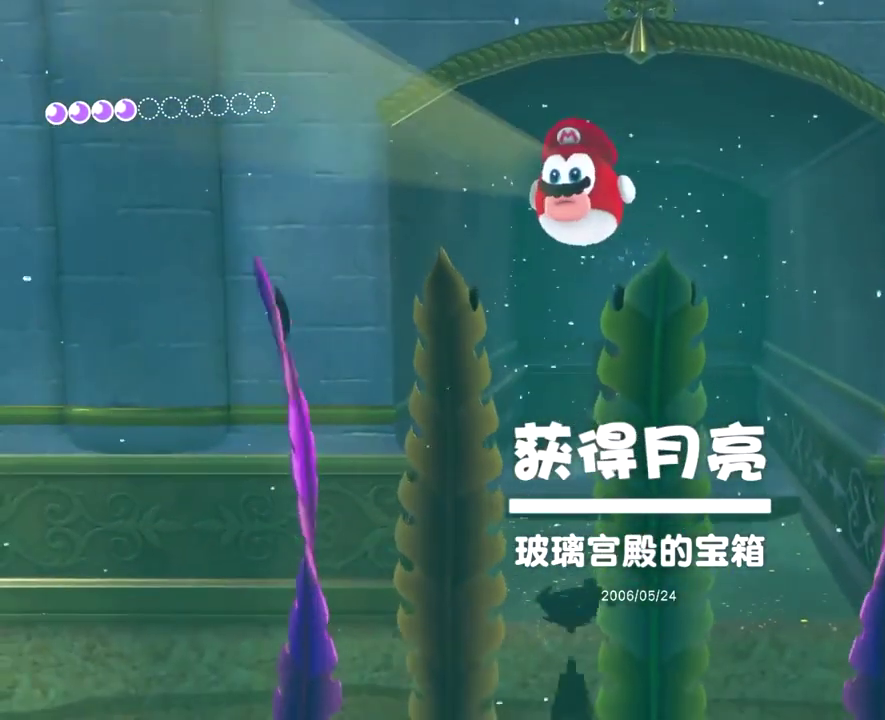
{"buttons": [], "left_stick": "left", "right_stick": "center", "events": [[283, "left_stick", "left"]]}
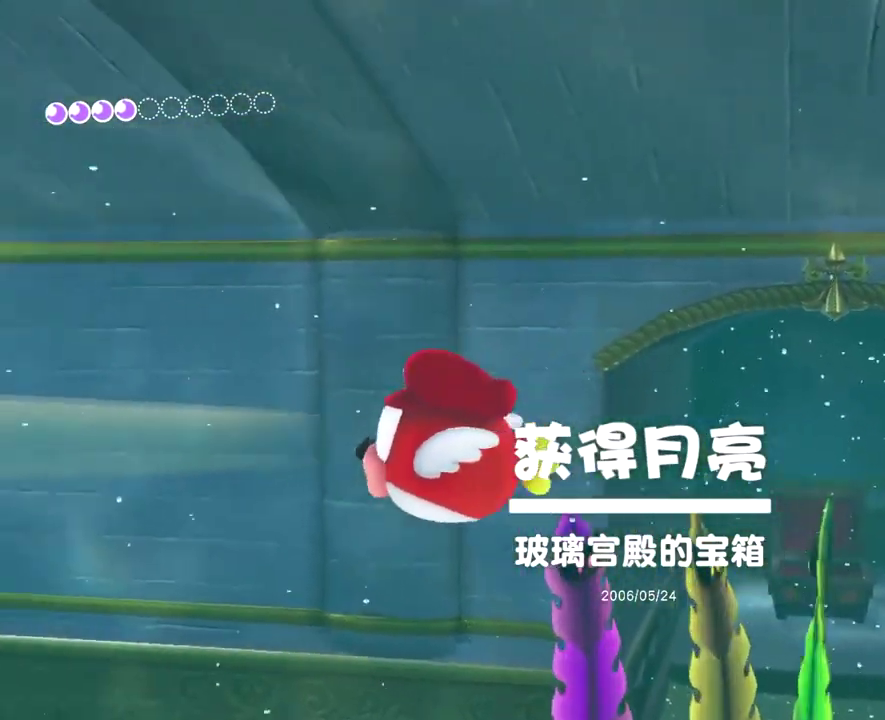
{"buttons": [], "left_stick": "up-left", "right_stick": "center", "events": [[217, "left_stick", "up-left"], [250, "B", "down"], [250, "Y", "down"], [434, "B", "up"], [434, "Y", "up"]]}
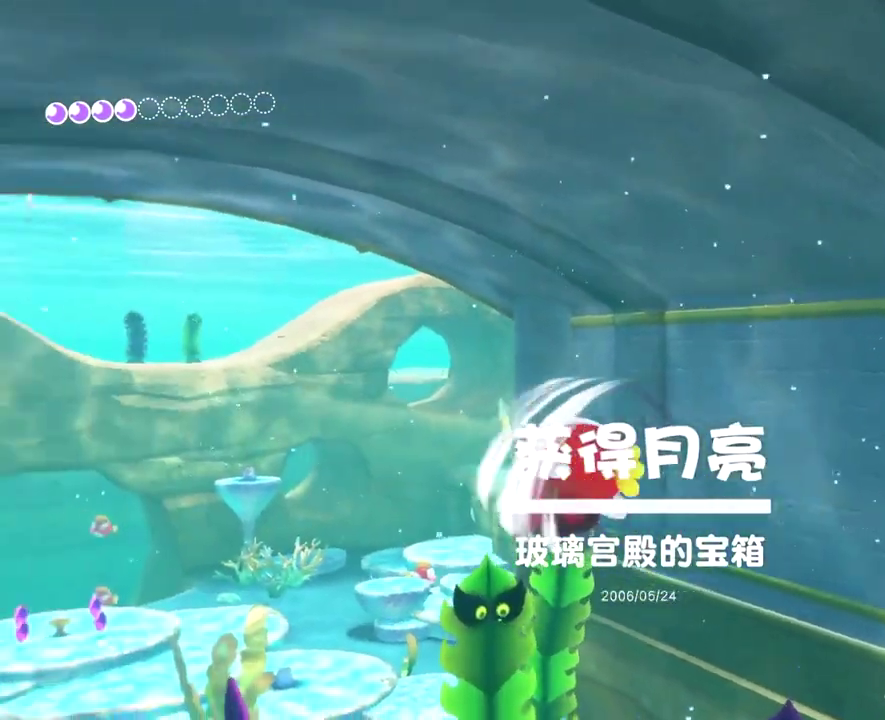
{"buttons": [], "left_stick": "up", "right_stick": "center", "events": [[16, "left_stick", "up"]]}
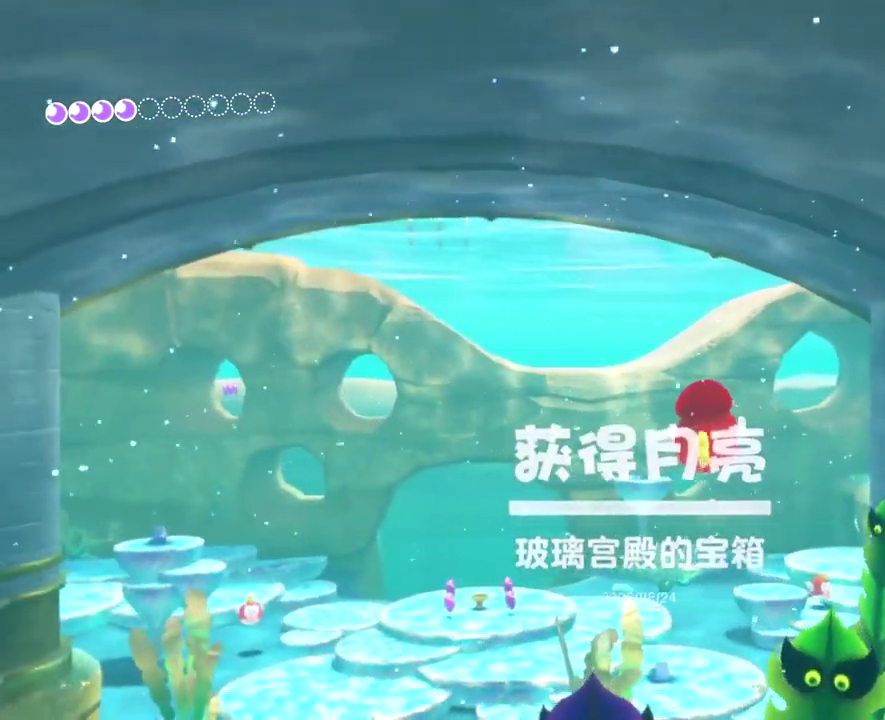
{"buttons": [], "left_stick": "up", "right_stick": "center", "events": [[234, "left_stick", "up-right"], [317, "B", "down"], [317, "Y", "down"], [468, "B", "up"], [468, "Y", "up"], [501, "left_stick", "up"]]}
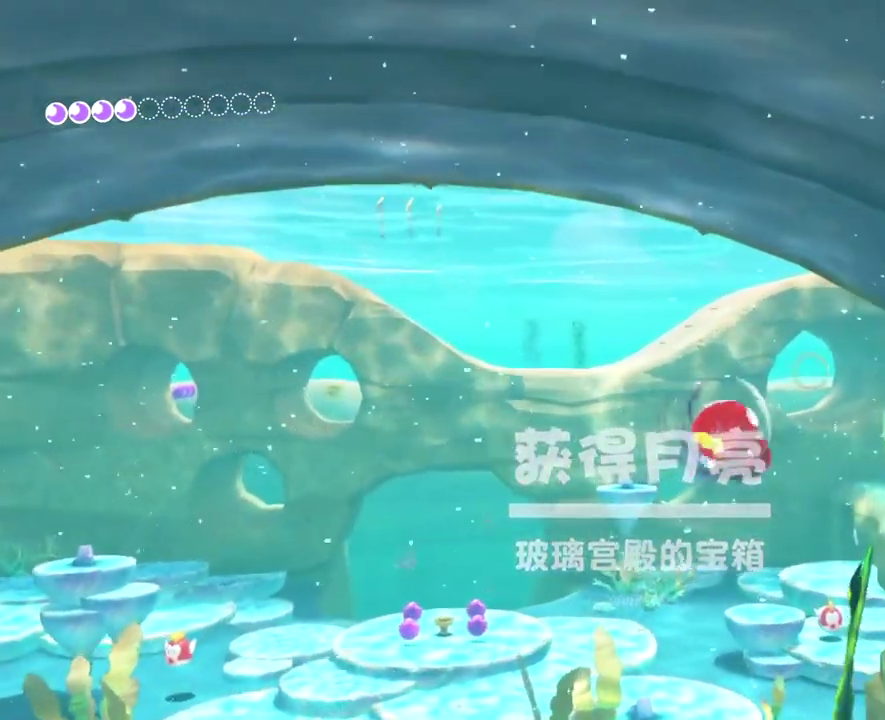
{"buttons": [], "left_stick": "up", "right_stick": "center", "events": []}